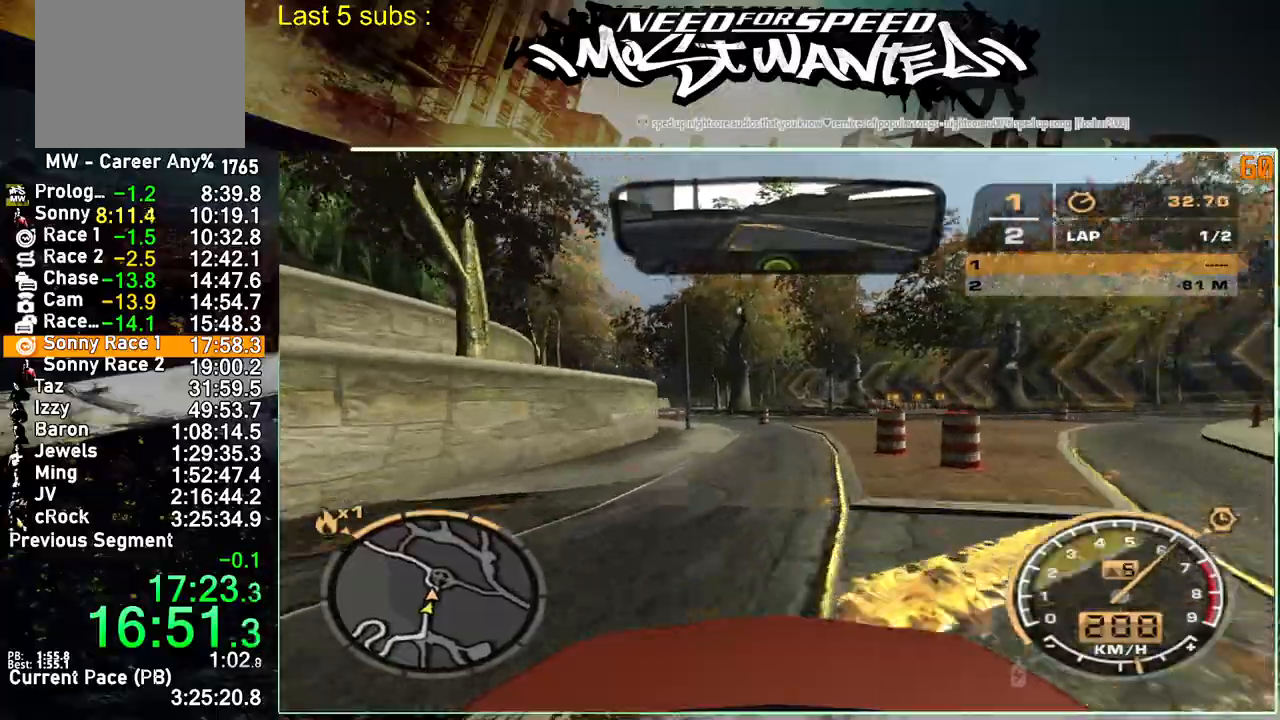
Gameplay with a controller (PlayStation layout); each line is a JSON object with the inputs held at the frame after it. "events" lists button and stick changes between this image and that frame as [ms after this image, input, new state], when the widget could be followed in between. Not read: L3.
{"buttons": ["R2"], "left_stick": "up-left", "right_stick": "center", "events": []}
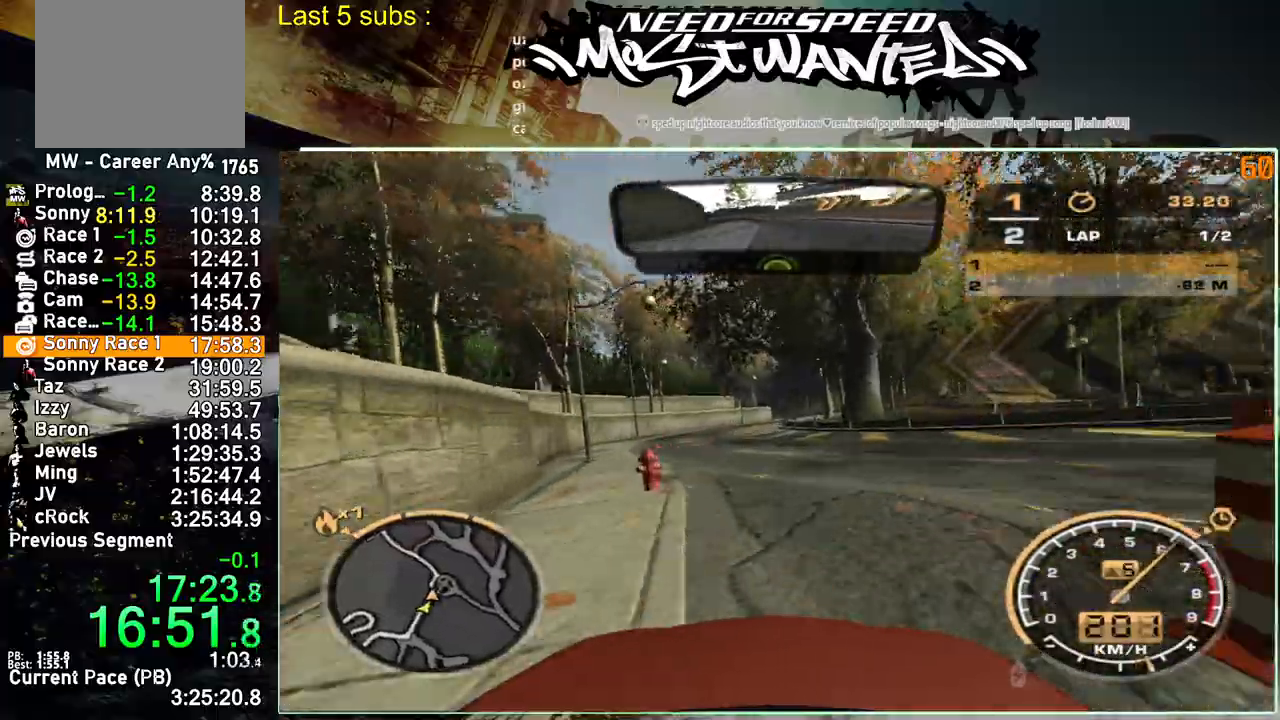
{"buttons": ["R2"], "left_stick": "up-left", "right_stick": "center", "events": []}
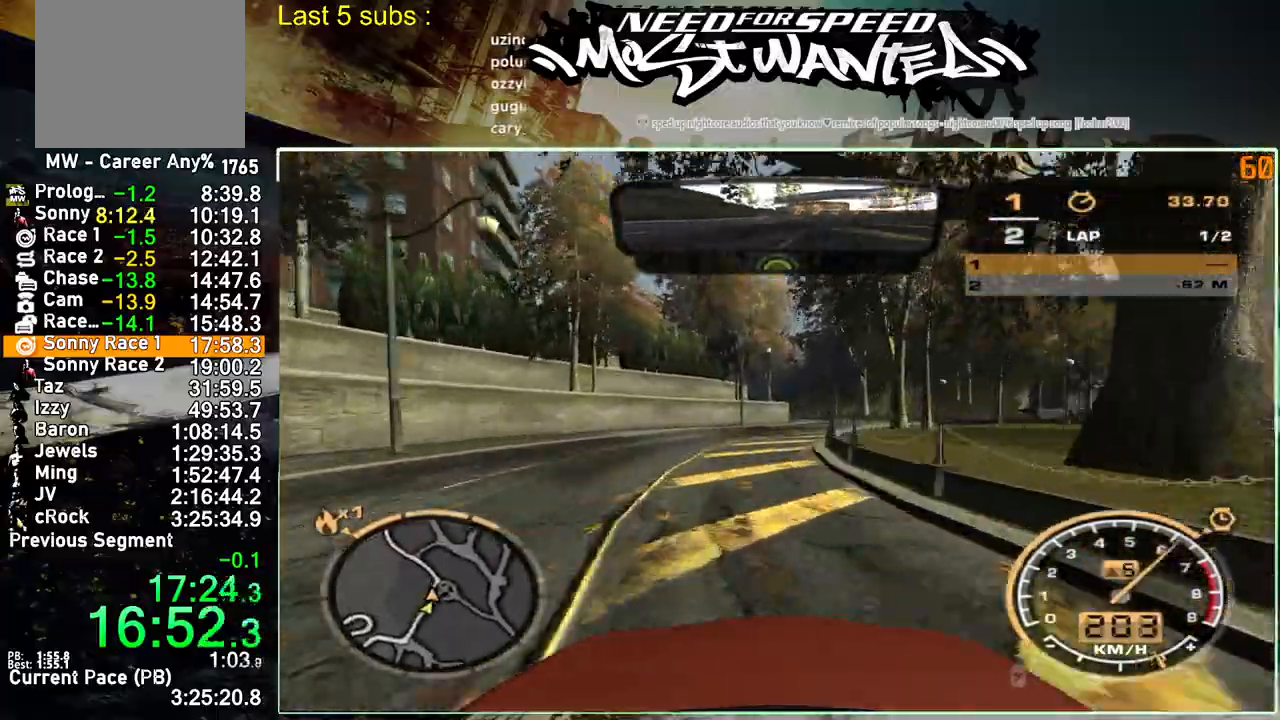
{"buttons": ["R2"], "left_stick": "up-left", "right_stick": "center", "events": []}
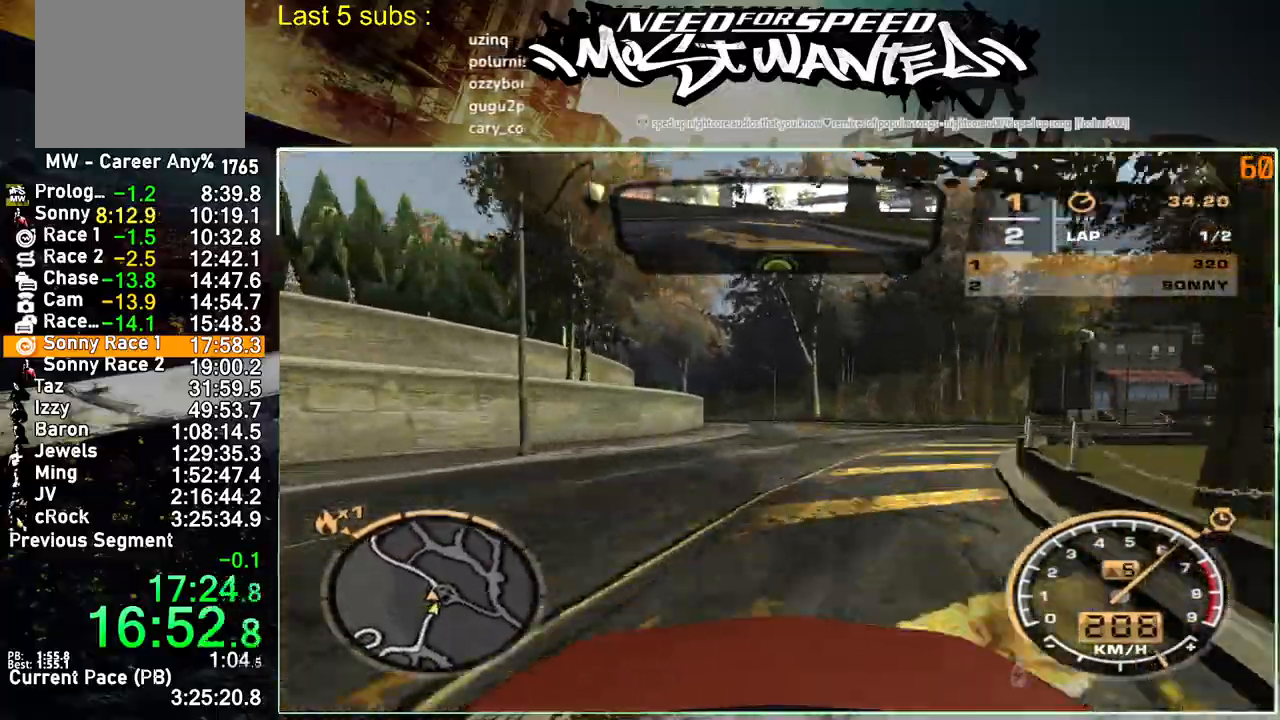
{"buttons": ["R2"], "left_stick": "up-left", "right_stick": "center", "events": []}
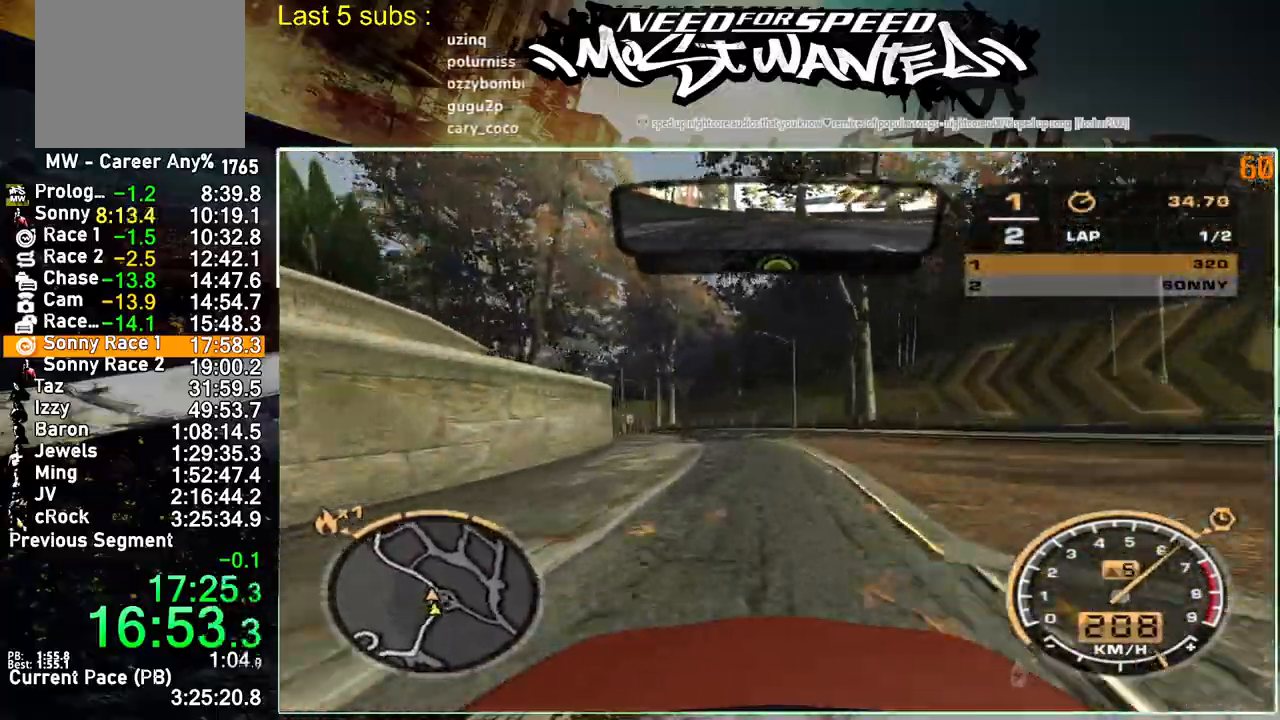
{"buttons": ["R2"], "left_stick": "up-left", "right_stick": "center", "events": []}
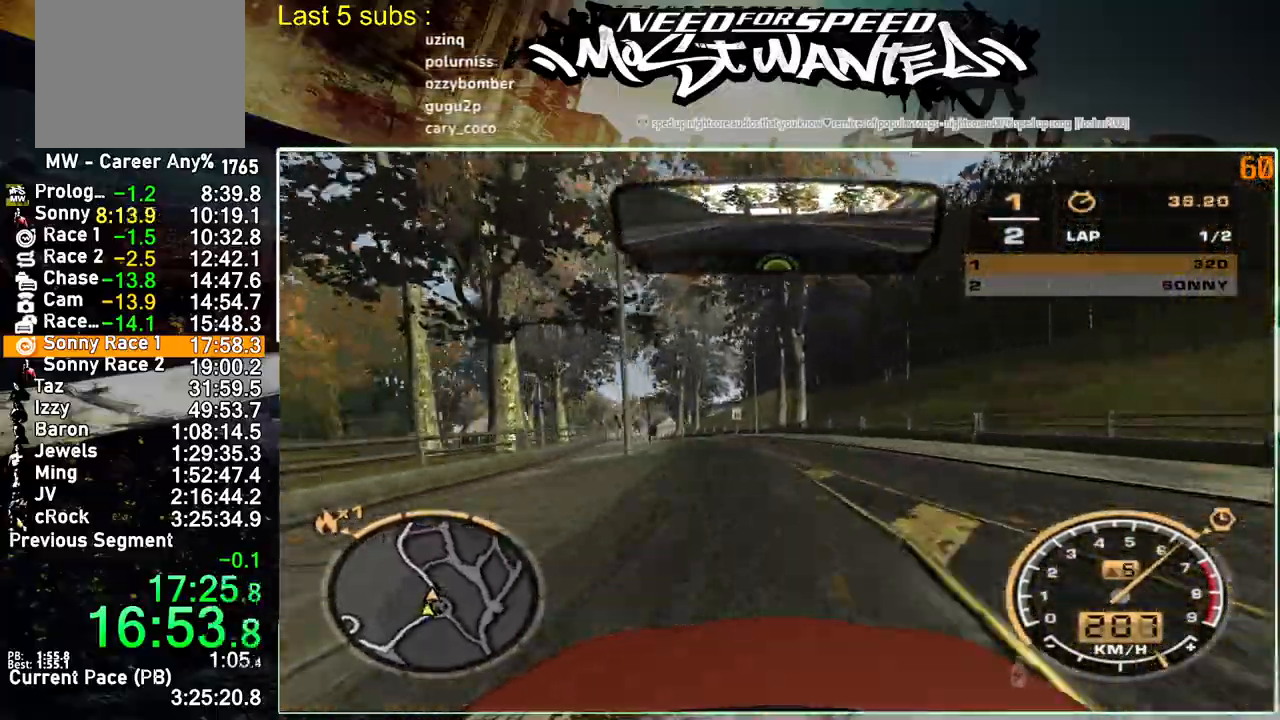
{"buttons": ["R2"], "left_stick": "up-left", "right_stick": "center", "events": []}
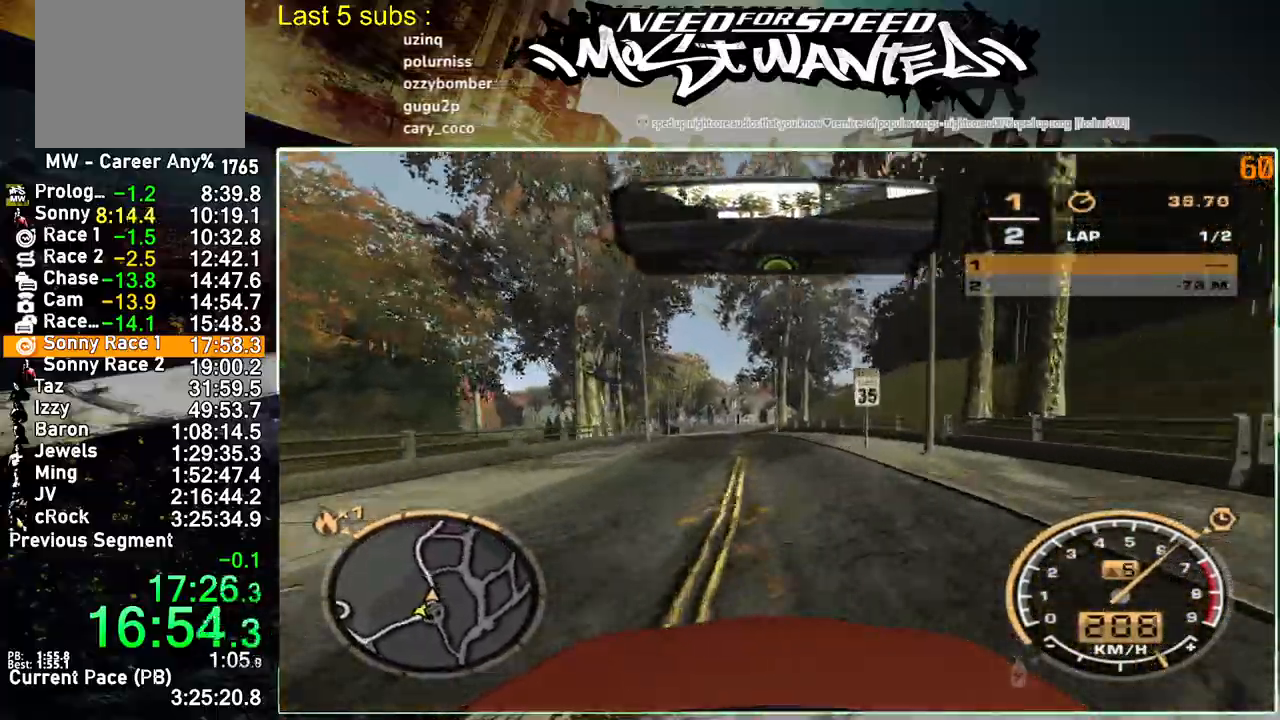
{"buttons": ["R2"], "left_stick": "up-left", "right_stick": "center", "events": []}
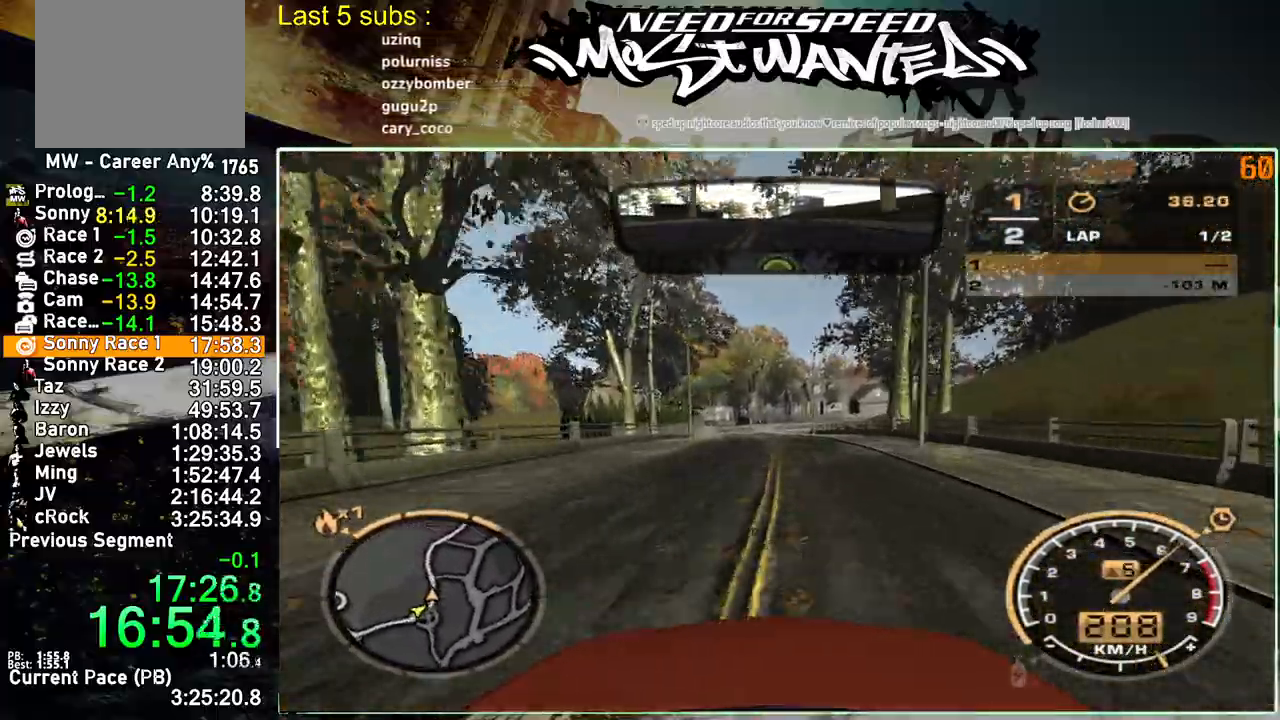
{"buttons": ["R2"], "left_stick": "up-left", "right_stick": "center", "events": []}
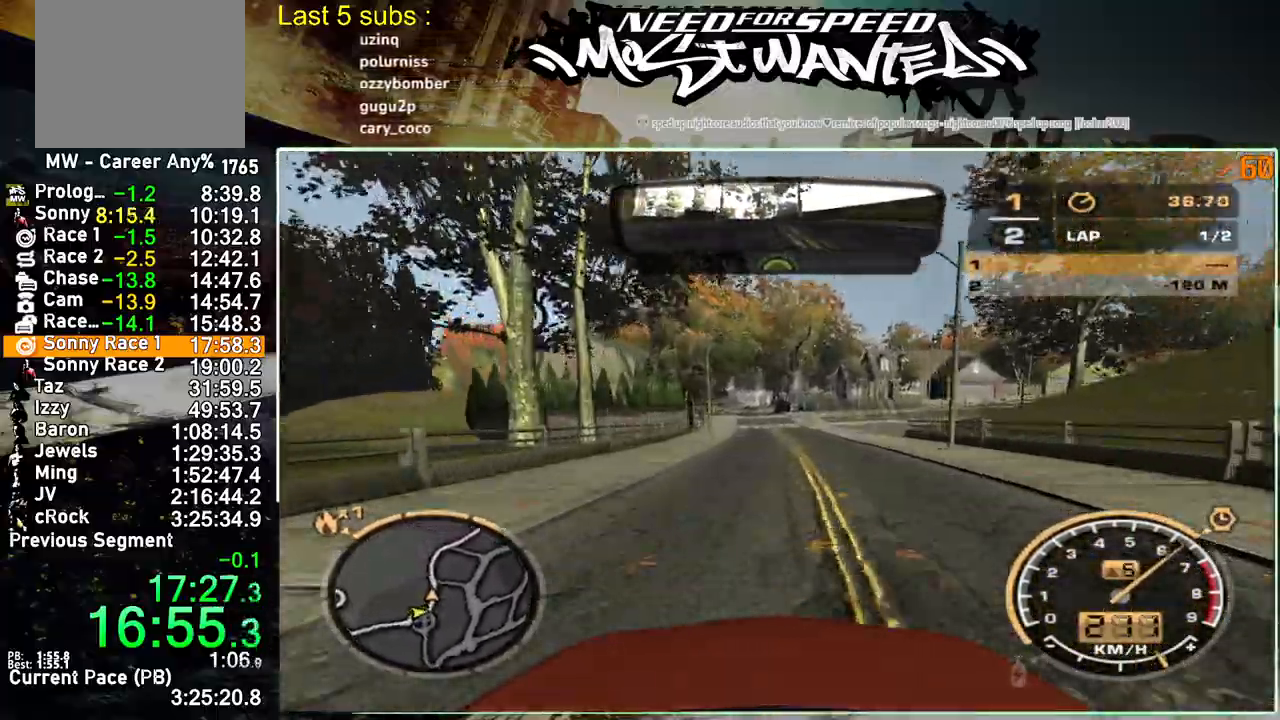
{"buttons": ["R2"], "left_stick": "up-left", "right_stick": "center", "events": []}
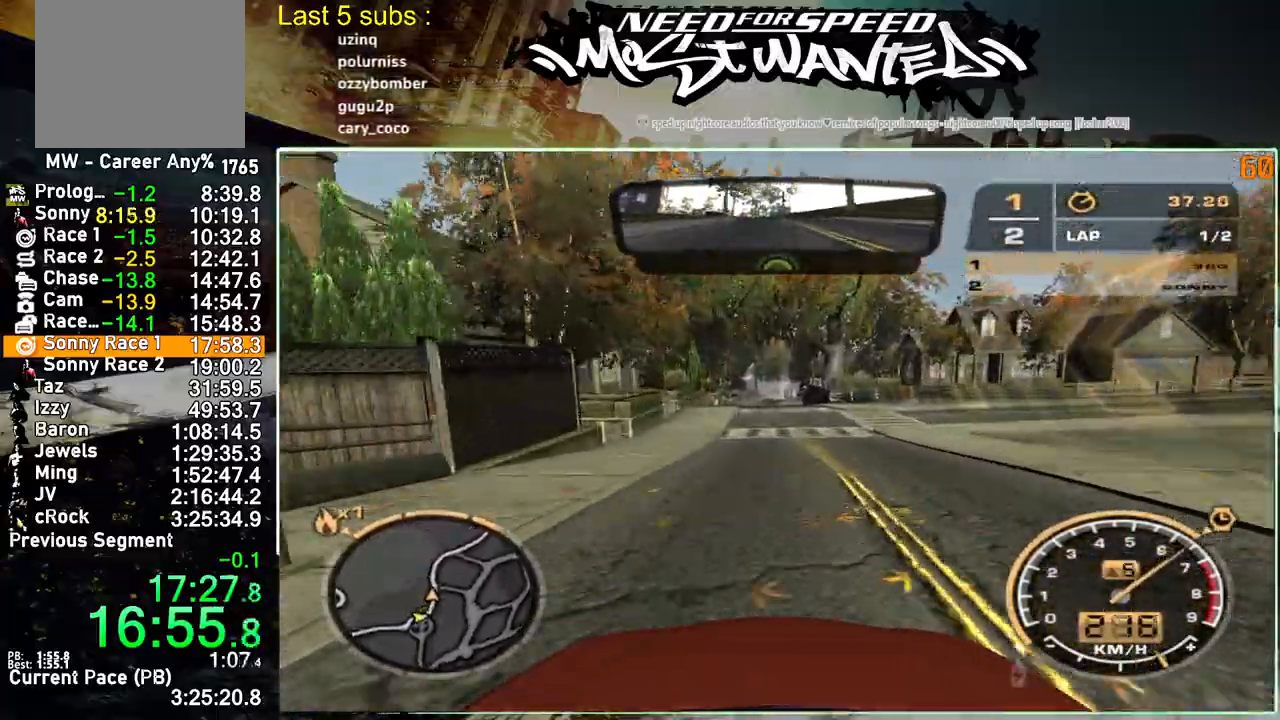
{"buttons": ["R2"], "left_stick": "center", "right_stick": "center", "events": [[433, "left_stick", "center"]]}
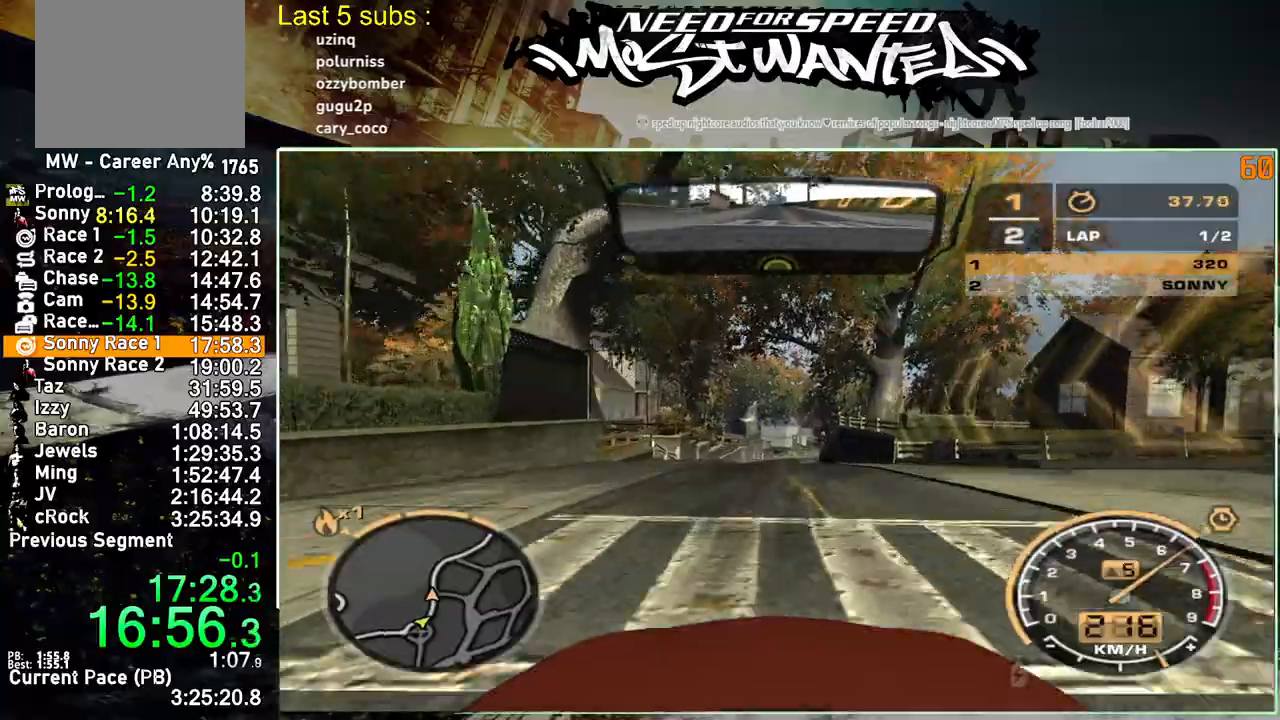
{"buttons": ["R2"], "left_stick": "center", "right_stick": "center", "events": []}
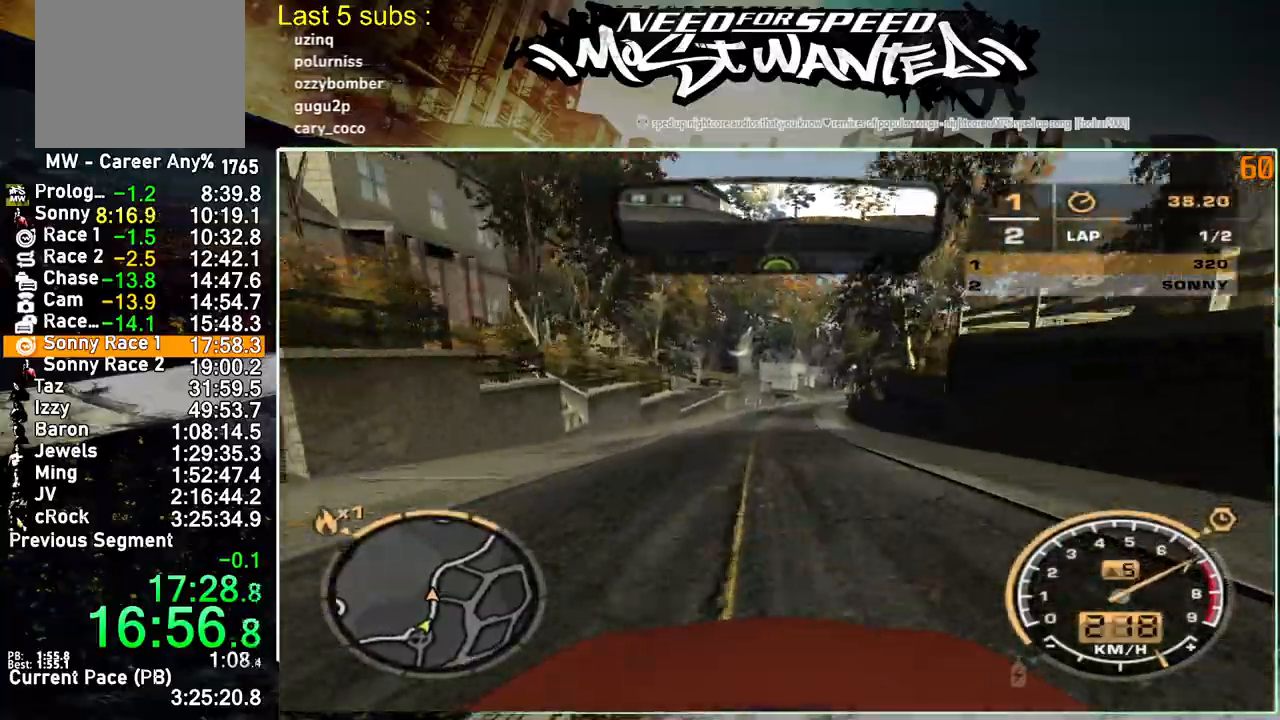
{"buttons": ["R2"], "left_stick": "center", "right_stick": "center", "events": []}